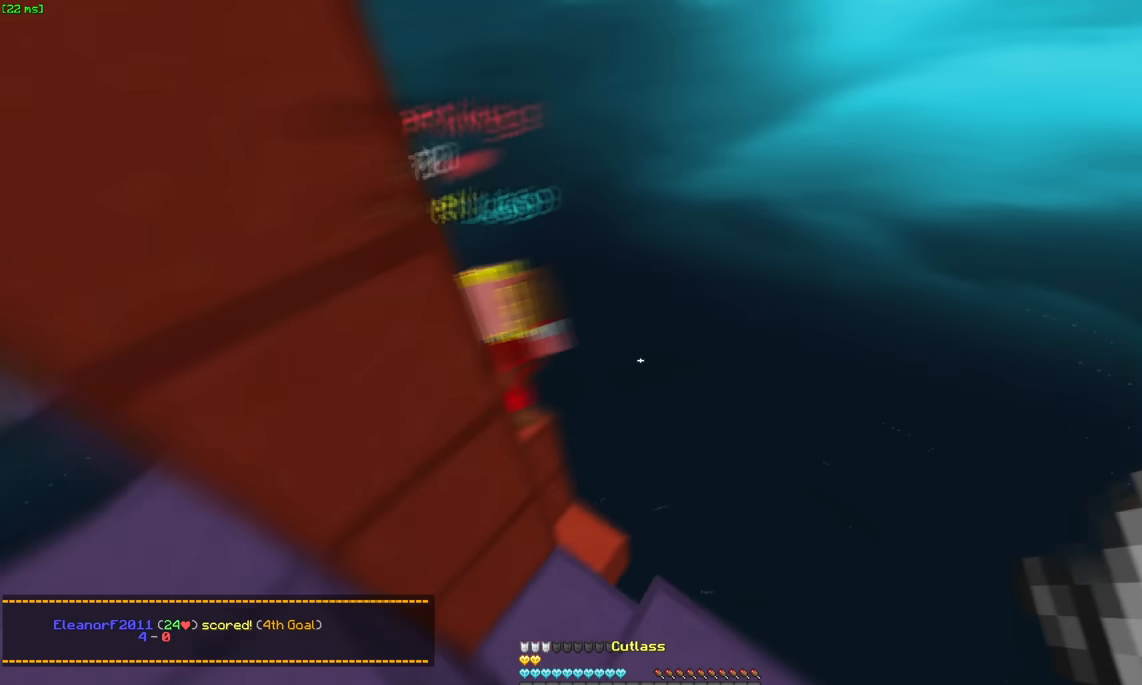
Gameplay with keyboard and mouse; each line is a JSON object with the keys and mouse buttons held at the frame after it. "events" lists presses ("down") and releases ("up") of "a", "d", "s", "space", "w", "mouse_left" and "mouse_right" between this image and that frame as [ms after this image, input, new state], when the widget could be followed in between. "mouse_left", "mouse_right" = the "left", "right" buttons of the "mouse" list. No other keys are recorded. Fast repeated clicks can show as one long hold. Mouse movement is not recorded.
{"keys": [], "mouse": [], "events": [[34, "a", "down"], [84, "d", "up"], [134, "mouse_left", "down"], [184, "mouse_left", "up"], [184, "w", "up"], [217, "mouse_left", "down"], [234, "s", "down"], [334, "a", "up"], [350, "mouse_left", "up"], [450, "s", "up"]]}
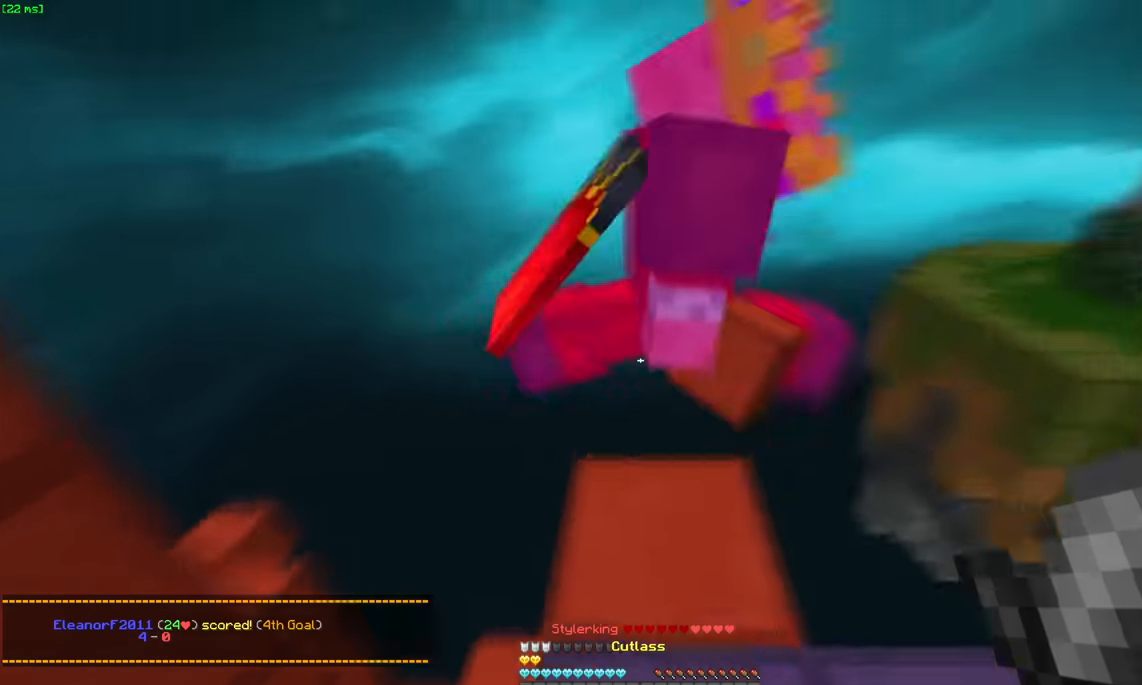
{"keys": ["w"], "mouse": [], "events": [[100, "w", "down"], [200, "mouse_left", "down"], [250, "w", "up"], [300, "mouse_left", "up"], [450, "w", "down"]]}
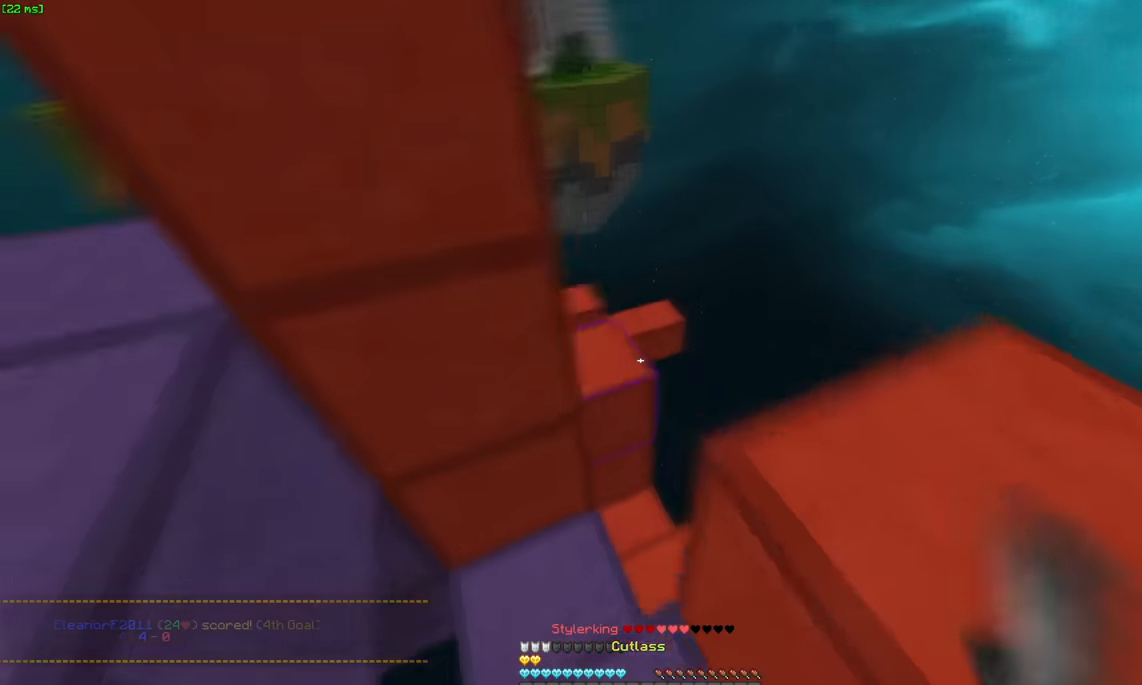
{"keys": ["d", "space", "w"], "mouse": [], "events": [[217, "w", "up"], [367, "d", "down"], [367, "space", "down"], [467, "w", "down"]]}
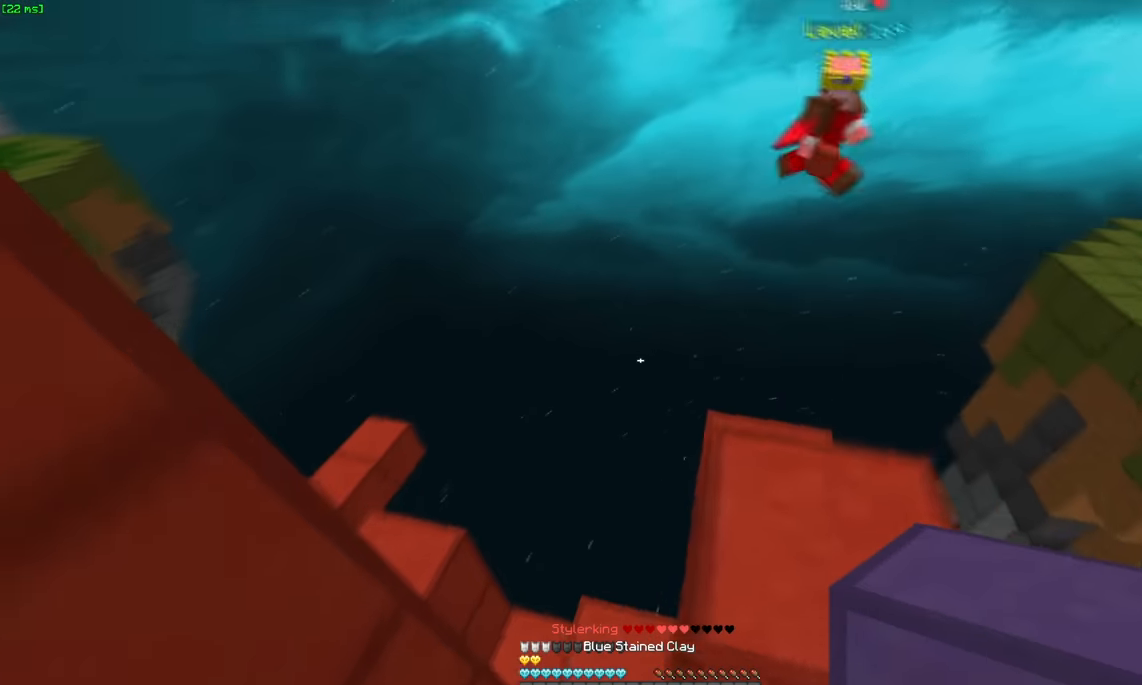
{"keys": ["w"], "mouse": ["right"], "events": [[67, "space", "up"], [384, "d", "up"], [484, "mouse_right", "down"]]}
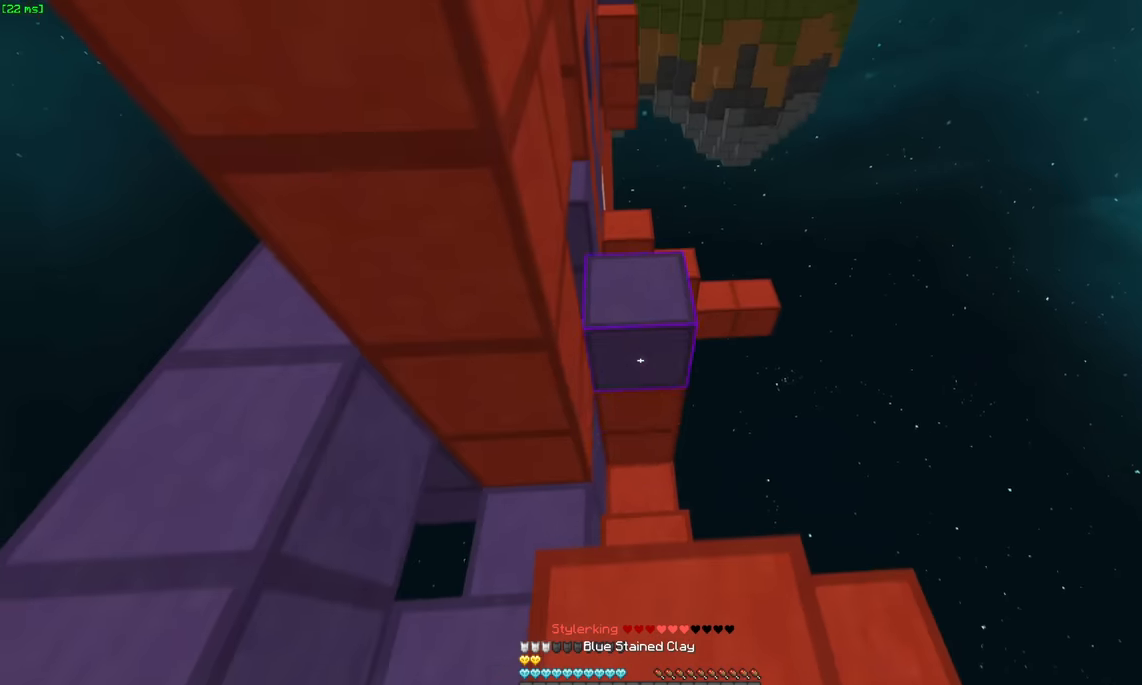
{"keys": ["space"], "mouse": ["right"], "events": [[84, "mouse_right", "up"], [134, "mouse_right", "down"], [184, "mouse_right", "up"], [184, "w", "up"], [284, "mouse_right", "down"], [284, "s", "down"], [284, "space", "down"], [384, "mouse_right", "up"], [434, "mouse_right", "down"], [450, "s", "up"]]}
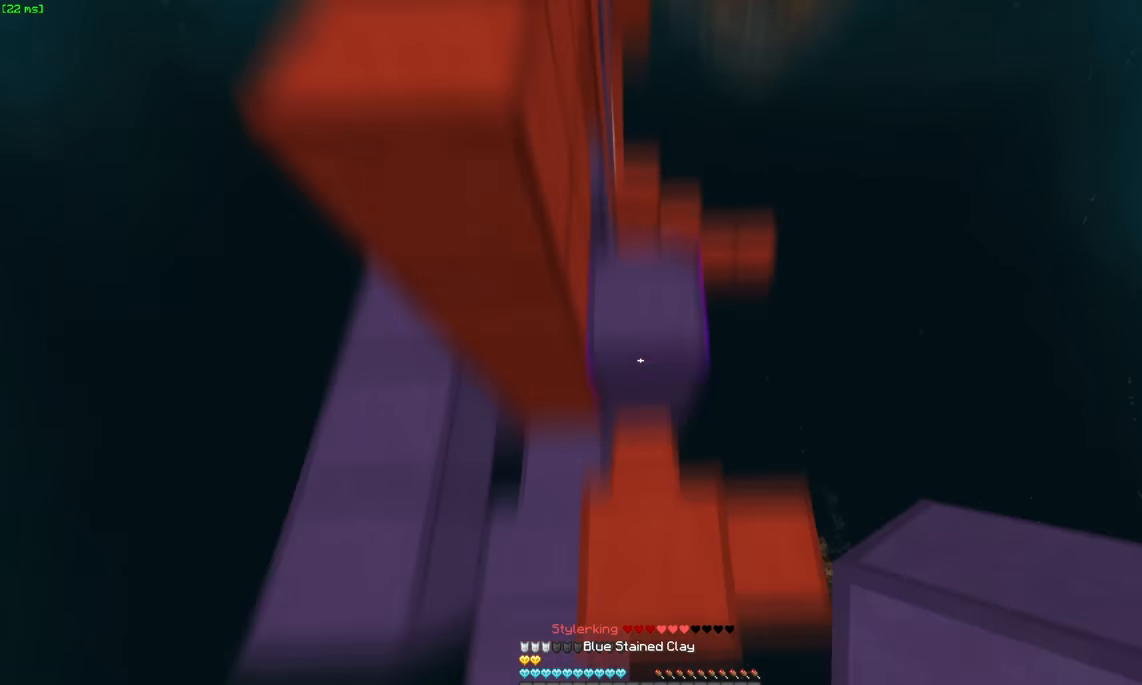
{"keys": ["a"], "mouse": ["right"], "events": [[50, "d", "down"], [50, "mouse_right", "up"], [50, "space", "up"], [84, "mouse_right", "down"], [84, "w", "down"], [150, "mouse_right", "up"], [200, "d", "up"], [200, "mouse_right", "down"], [300, "mouse_right", "up"], [300, "space", "down"], [350, "mouse_right", "down"], [400, "a", "down"], [400, "mouse_right", "up"], [400, "w", "up"], [450, "space", "up"], [500, "mouse_right", "down"]]}
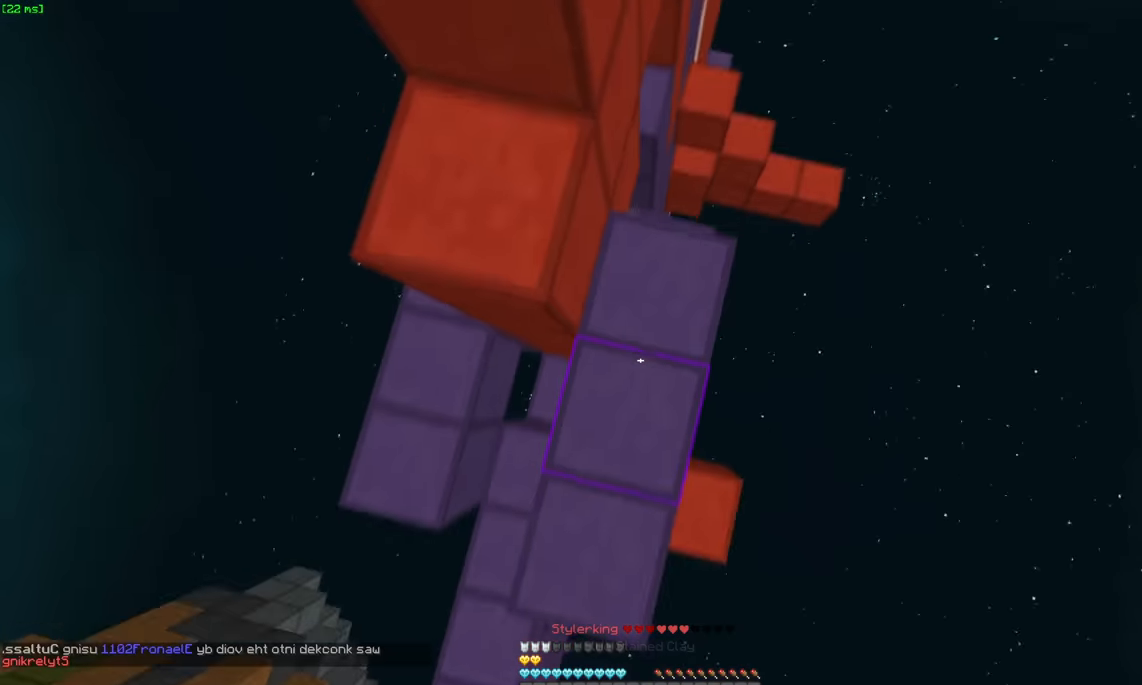
{"keys": ["w"], "mouse": [], "events": [[50, "a", "up"], [50, "mouse_right", "up"], [100, "a", "down"], [100, "mouse_right", "down"], [150, "mouse_right", "up"], [150, "space", "down"], [300, "w", "down"], [317, "space", "up"], [417, "a", "up"]]}
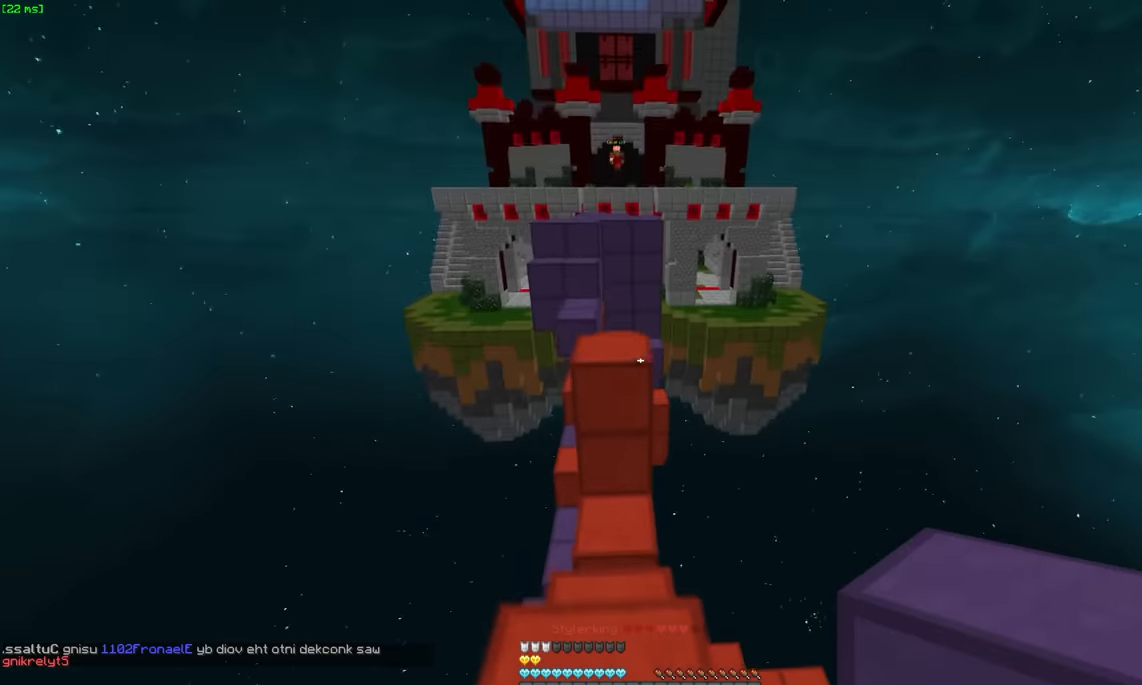
{"keys": ["space", "w"], "mouse": ["left"], "events": [[267, "mouse_right", "down"], [317, "space", "down"], [434, "mouse_left", "down"], [434, "mouse_right", "up"]]}
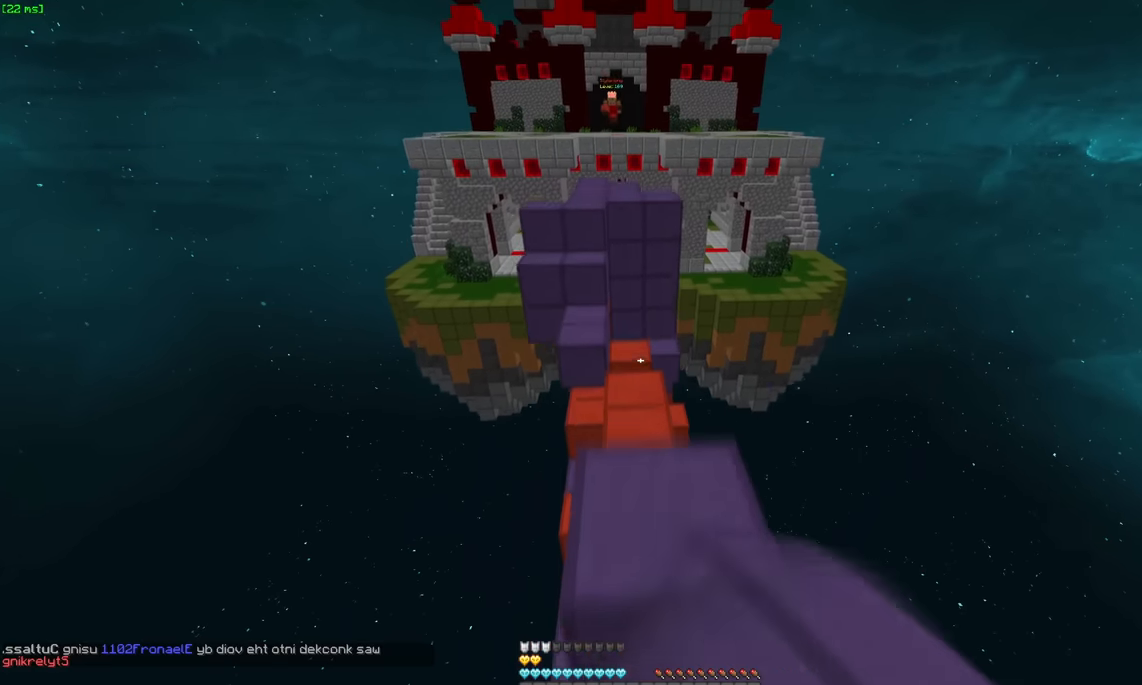
{"keys": ["w"], "mouse": ["left"], "events": [[34, "space", "up"], [84, "mouse_left", "up"], [284, "space", "down"], [400, "mouse_left", "down"], [400, "mouse_right", "down"], [400, "space", "up"], [450, "mouse_right", "up"]]}
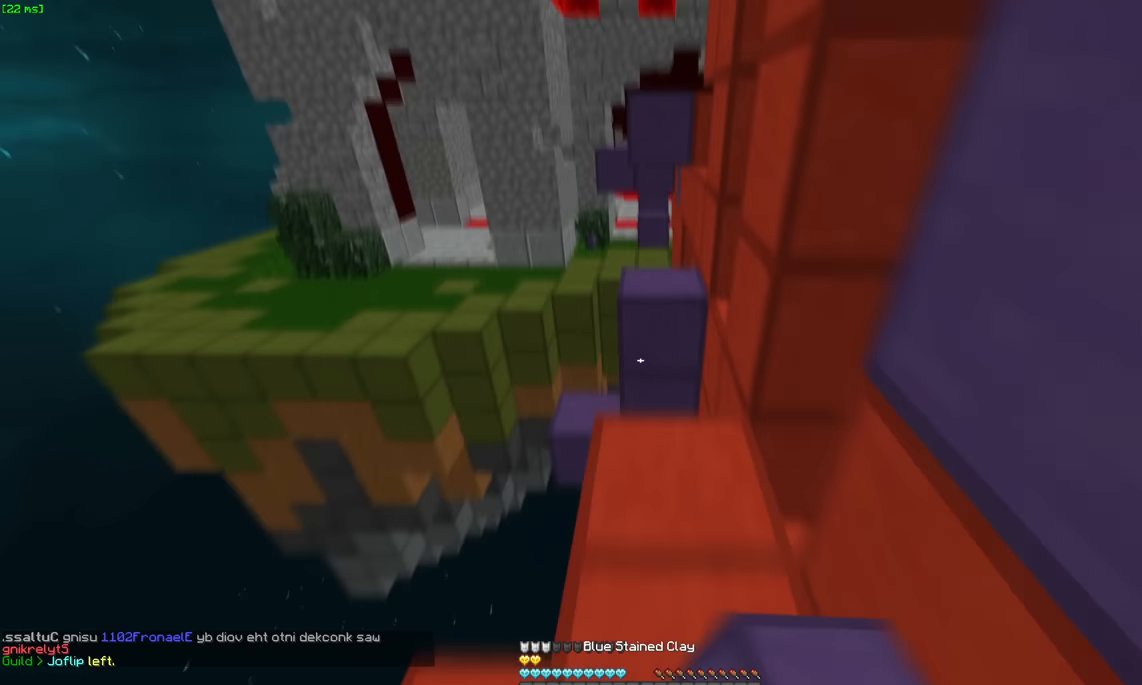
{"keys": ["a", "w"], "mouse": [], "events": [[67, "mouse_left", "up"], [100, "mouse_right", "down"], [167, "space", "down"], [217, "mouse_left", "down"], [267, "mouse_right", "up"], [317, "space", "up"], [367, "mouse_left", "up"], [417, "a", "down"]]}
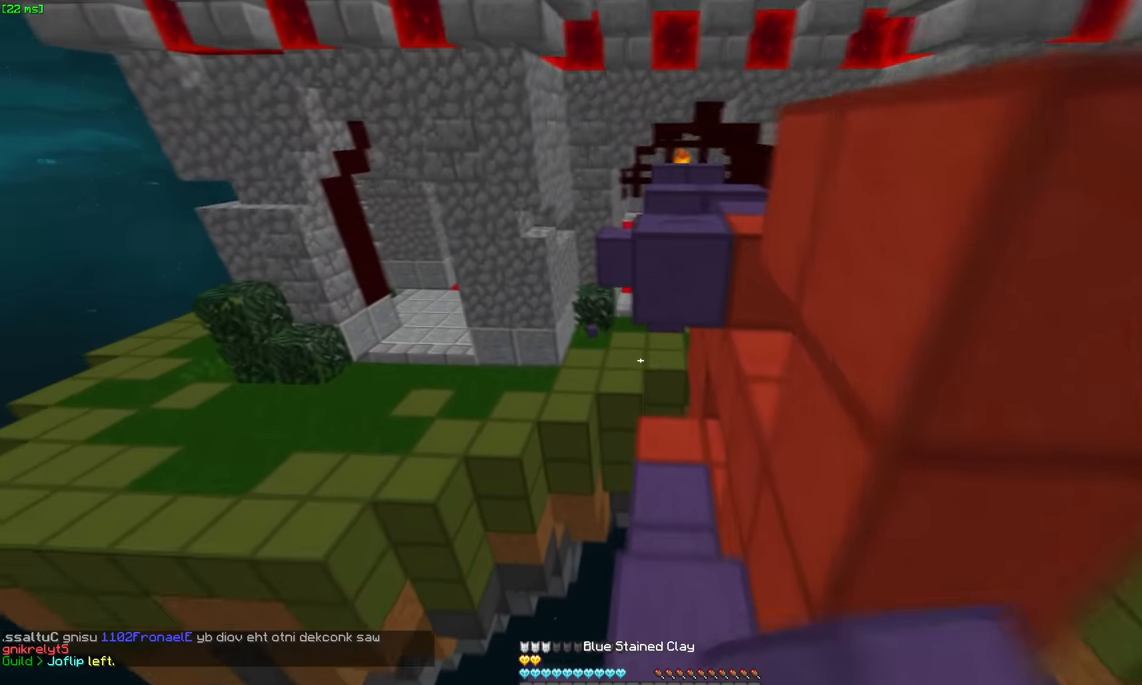
{"keys": ["a", "w"], "mouse": [], "events": [[217, "space", "down"], [484, "space", "up"]]}
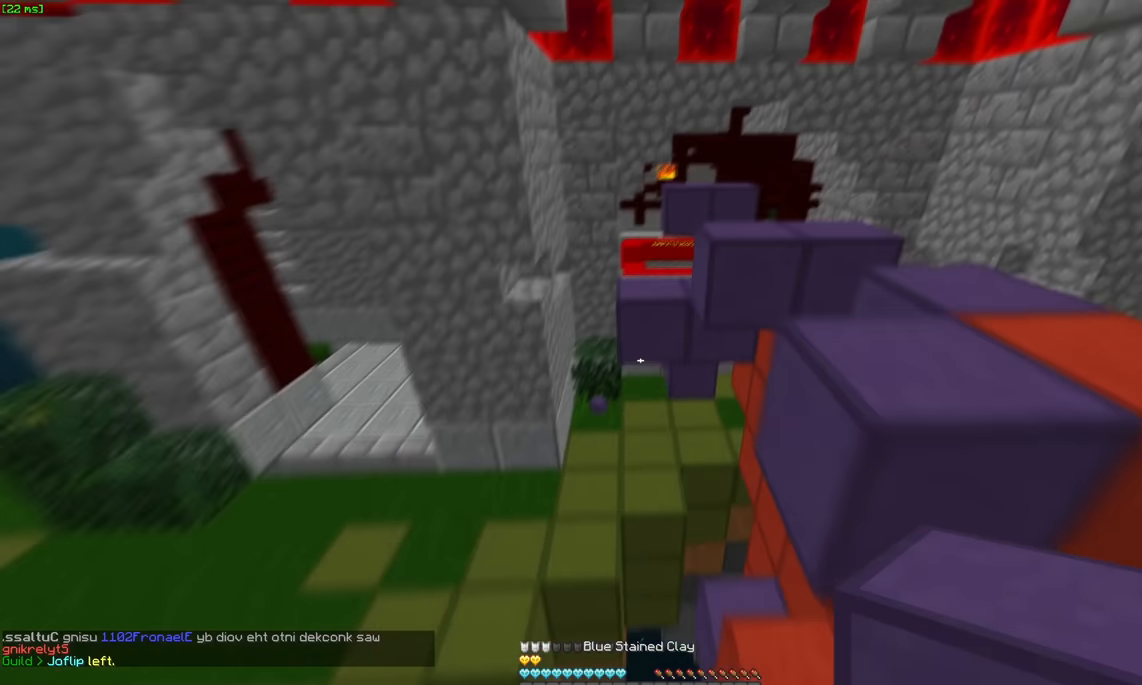
{"keys": ["w"], "mouse": [], "events": [[184, "a", "up"], [284, "mouse_right", "down"], [400, "mouse_right", "up"], [434, "mouse_right", "down"], [500, "mouse_right", "up"]]}
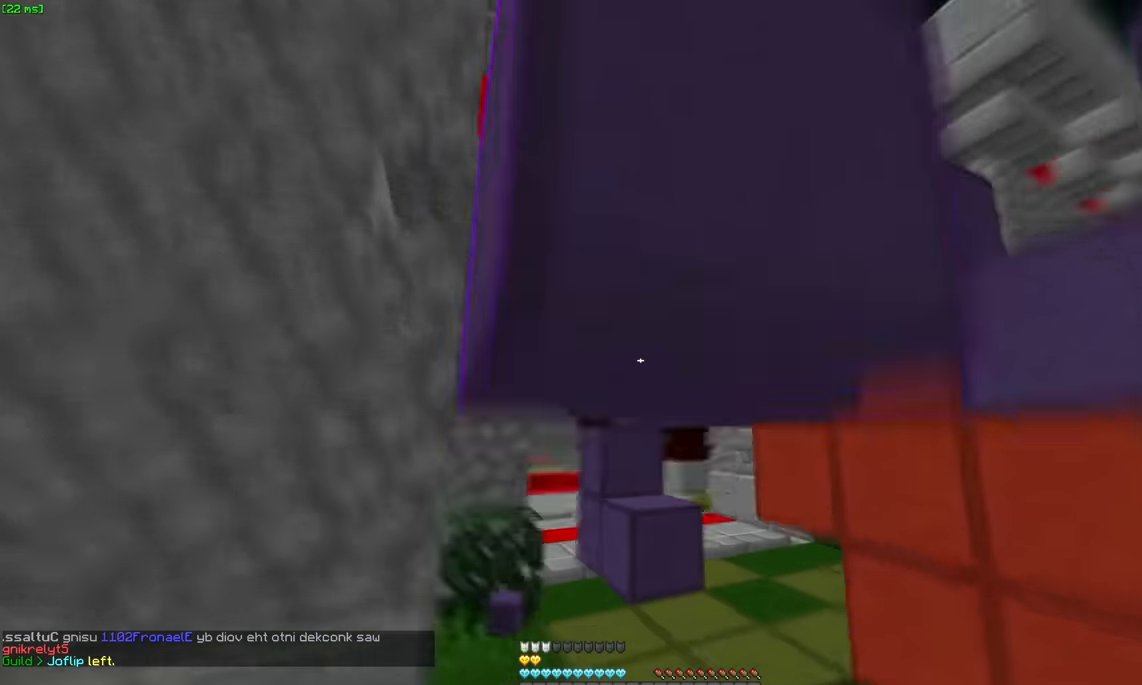
{"keys": ["w"], "mouse": [], "events": []}
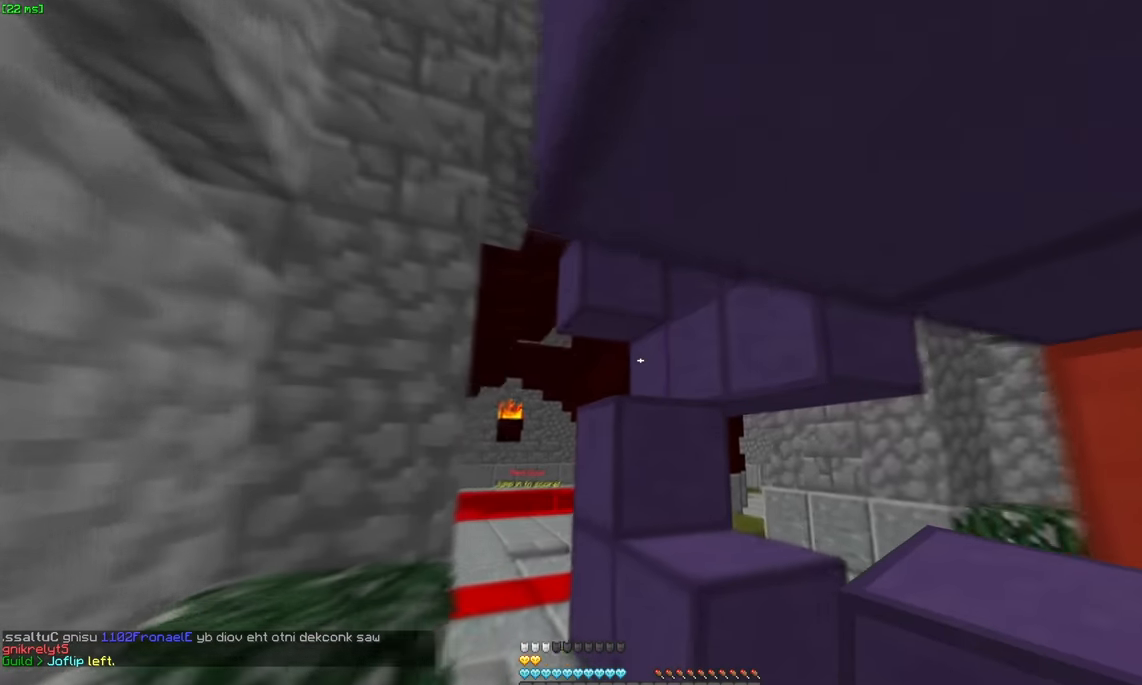
{"keys": ["a", "w"], "mouse": [], "events": [[150, "a", "down"], [150, "mouse_right", "down"], [267, "a", "up"], [367, "mouse_right", "up"], [467, "a", "down"]]}
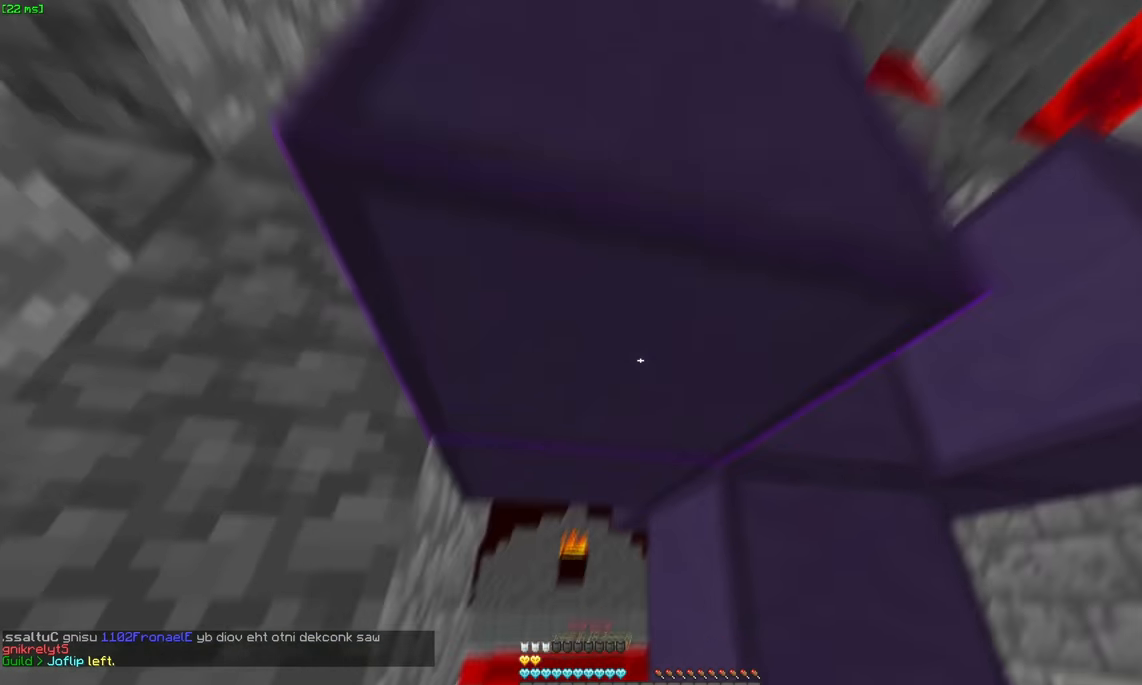
{"keys": ["space", "w"], "mouse": [], "events": [[17, "a", "up"], [117, "a", "down"], [217, "space", "down"], [234, "a", "up"], [284, "space", "up"], [384, "space", "down"], [434, "space", "up"], [484, "space", "down"]]}
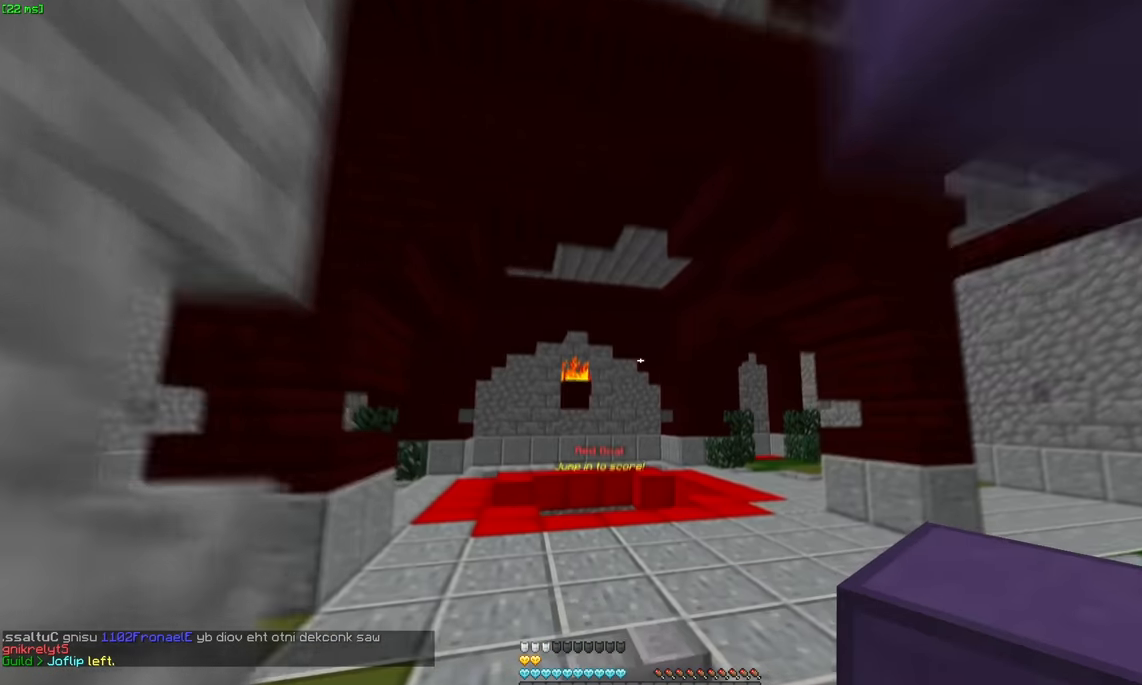
{"keys": ["space", "w"], "mouse": [], "events": [[84, "space", "up"], [134, "space", "down"]]}
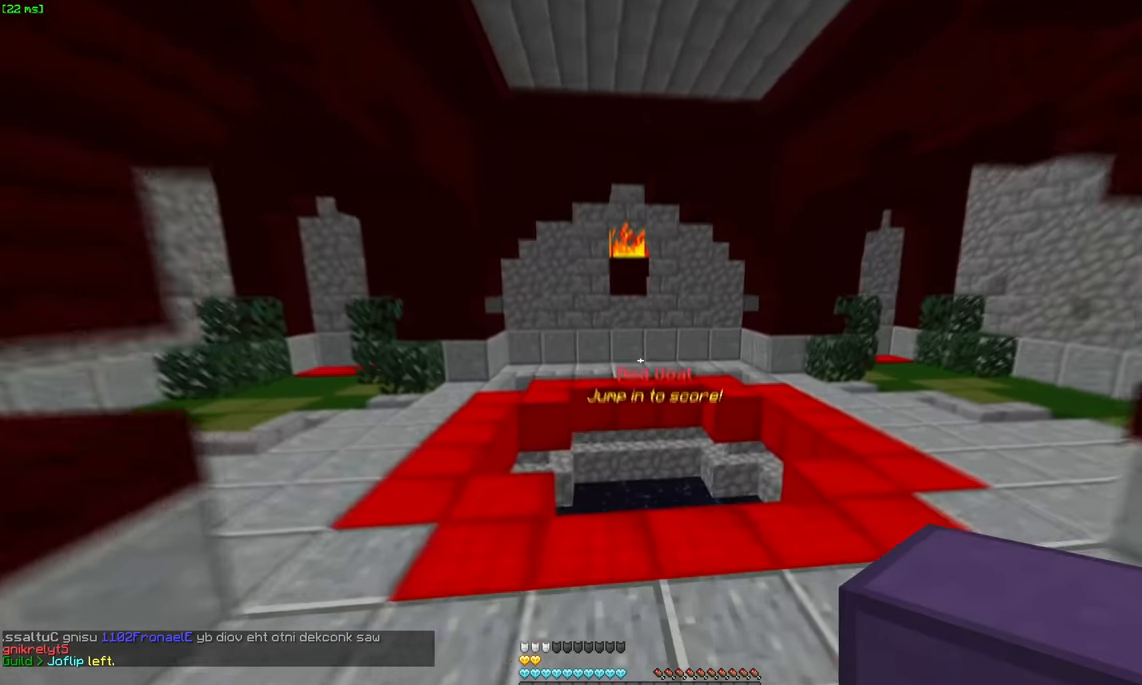
{"keys": ["w"], "mouse": [], "events": [[300, "d", "down"], [450, "d", "up"], [500, "space", "up"]]}
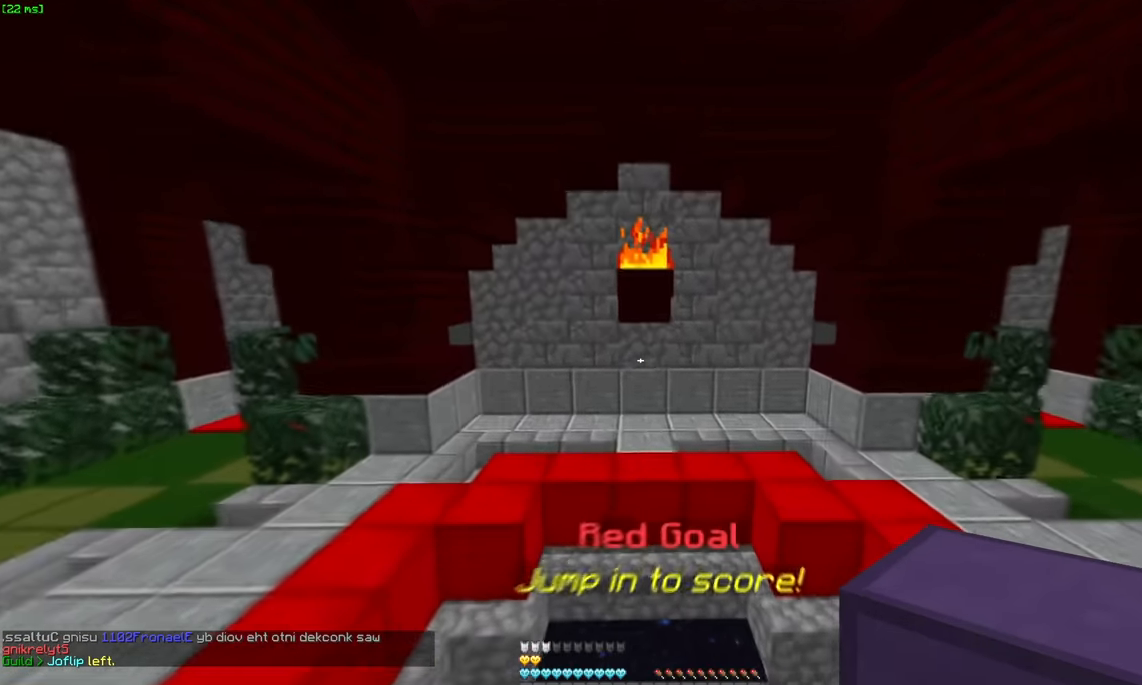
{"keys": ["w"], "mouse": [], "events": []}
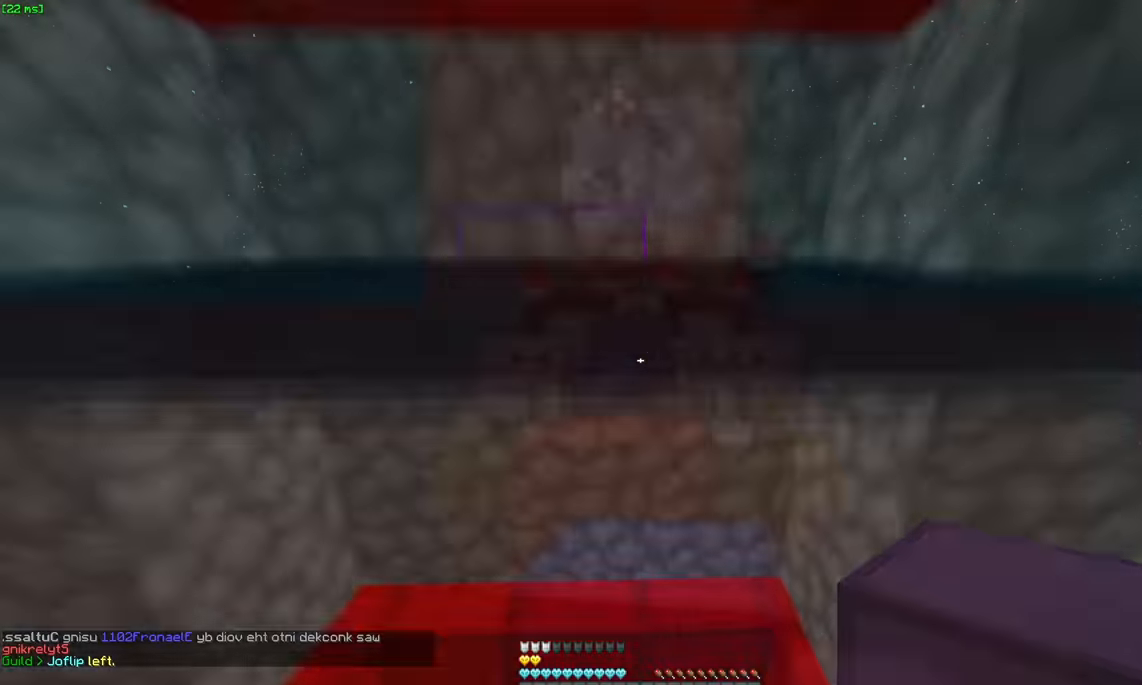
{"keys": ["space", "w"], "mouse": [], "events": [[466, "space", "down"]]}
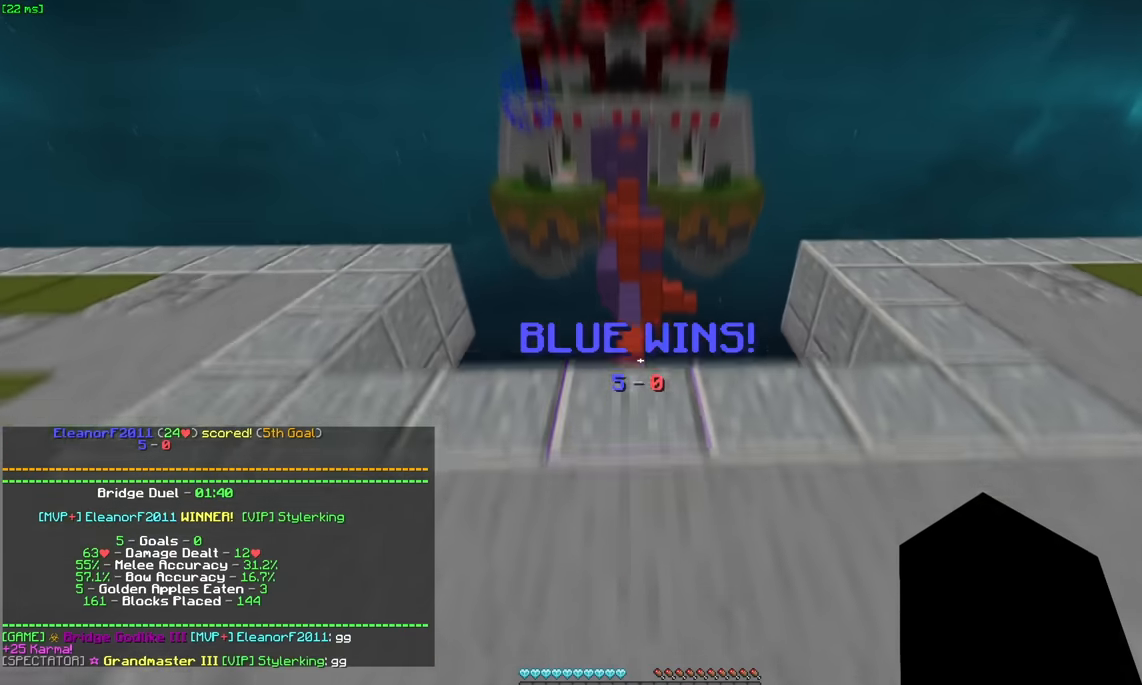
{"keys": ["space", "w"], "mouse": [], "events": []}
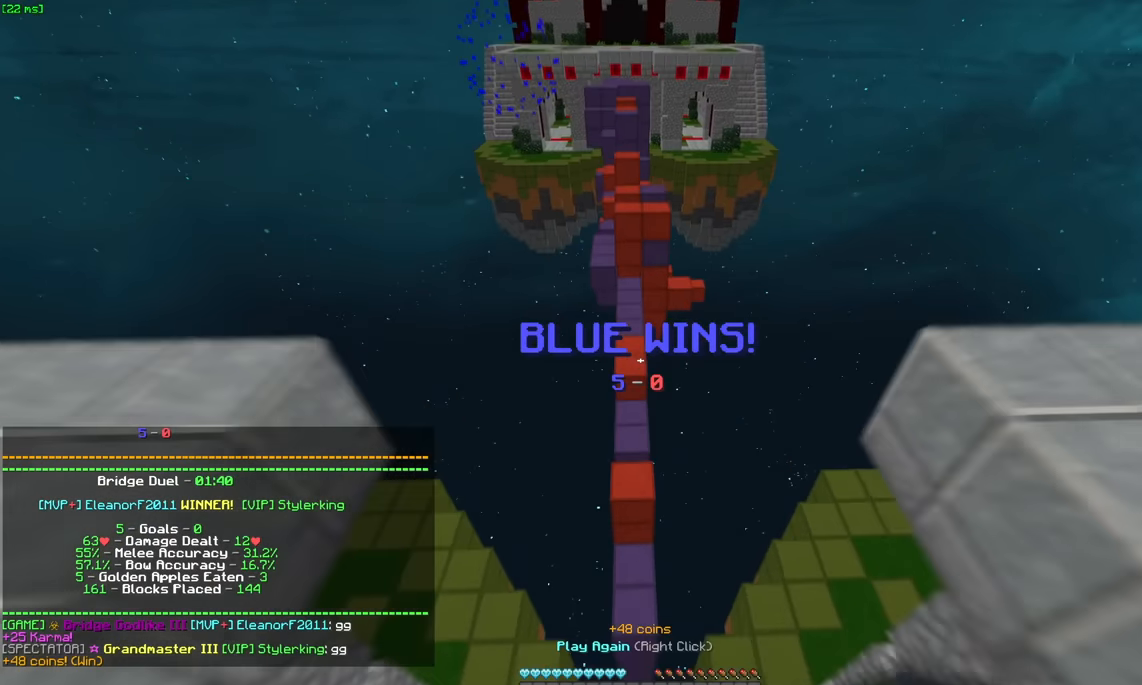
{"keys": ["space", "w"], "mouse": ["right"], "events": [[450, "mouse_right", "down"]]}
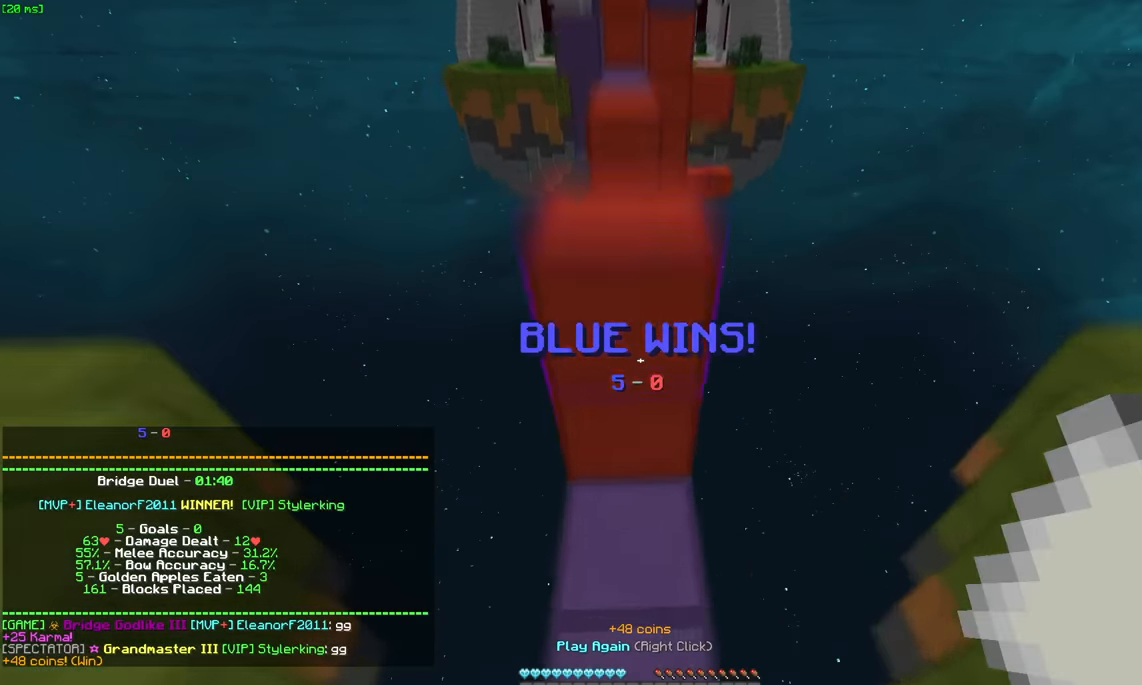
{"keys": ["w"], "mouse": [], "events": [[100, "mouse_right", "up"], [200, "mouse_right", "down"], [250, "mouse_right", "up"], [300, "mouse_right", "down"], [350, "mouse_right", "up"], [400, "space", "up"]]}
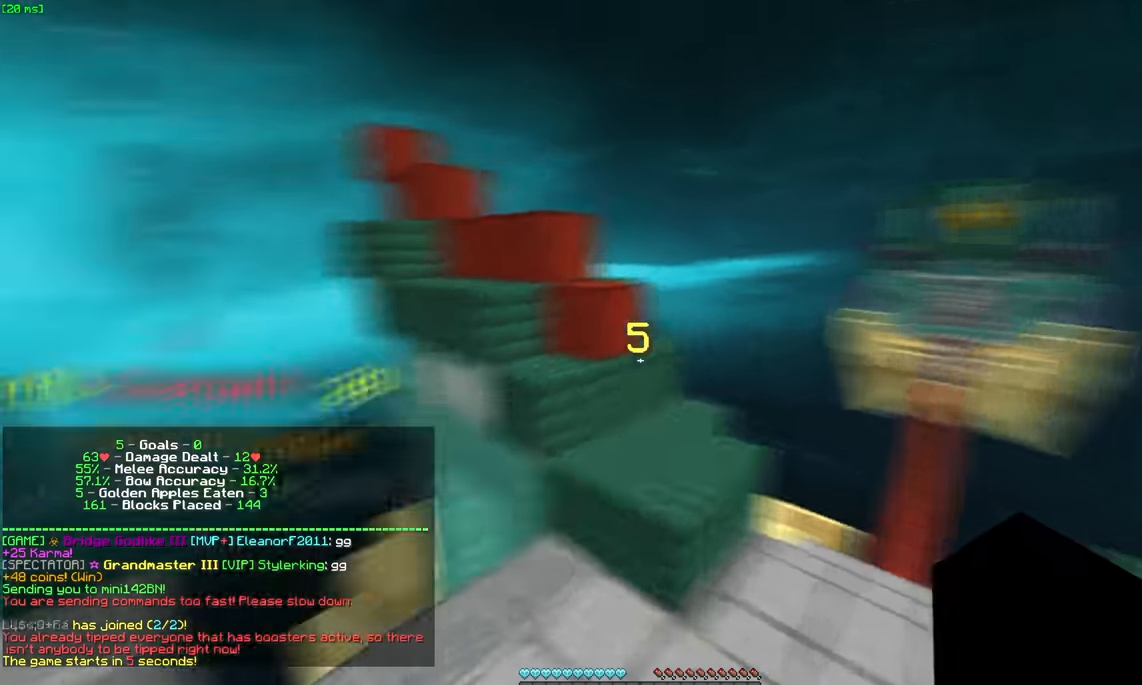
{"keys": ["a", "w"], "mouse": [], "events": [[50, "space", "down"], [266, "w", "up"], [316, "w", "down"], [366, "space", "up"], [416, "a", "down"]]}
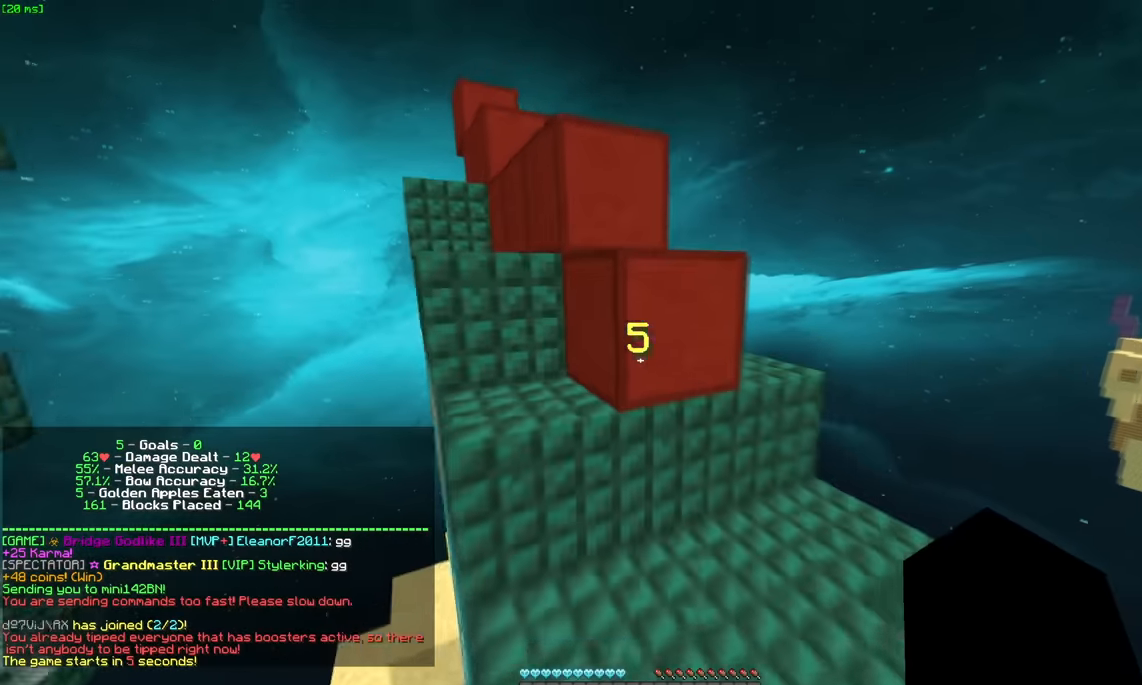
{"keys": ["w"], "mouse": [], "events": [[116, "space", "down"], [216, "w", "up"], [266, "space", "up"], [383, "a", "up"], [416, "w", "down"]]}
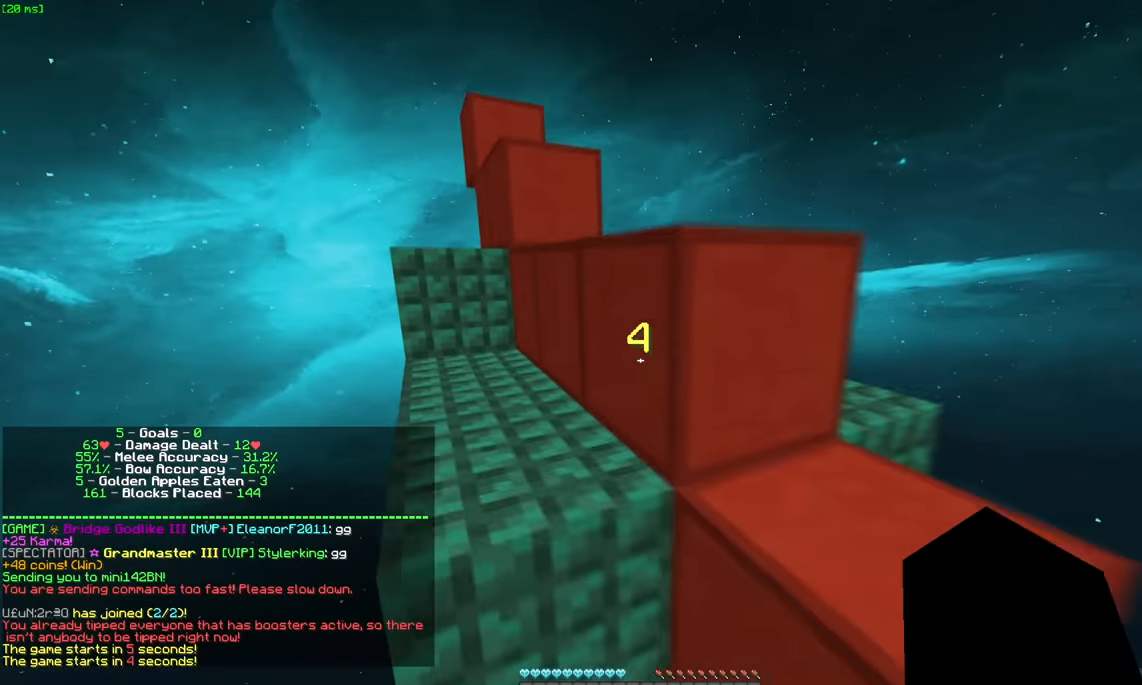
{"keys": ["w"], "mouse": [], "events": [[16, "space", "down"], [133, "a", "down"], [183, "space", "up"], [183, "w", "up"], [283, "w", "down"], [483, "a", "up"]]}
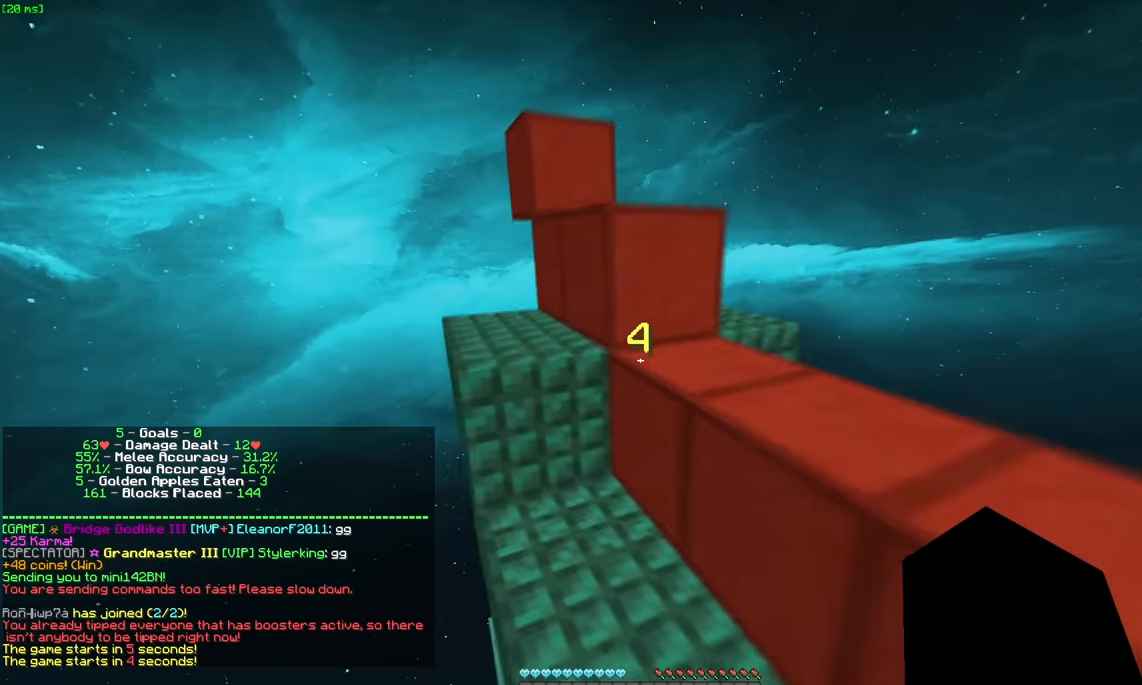
{"keys": ["a", "space", "w"], "mouse": [], "events": [[33, "a", "down"], [33, "space", "down"], [250, "space", "up"], [400, "space", "down"]]}
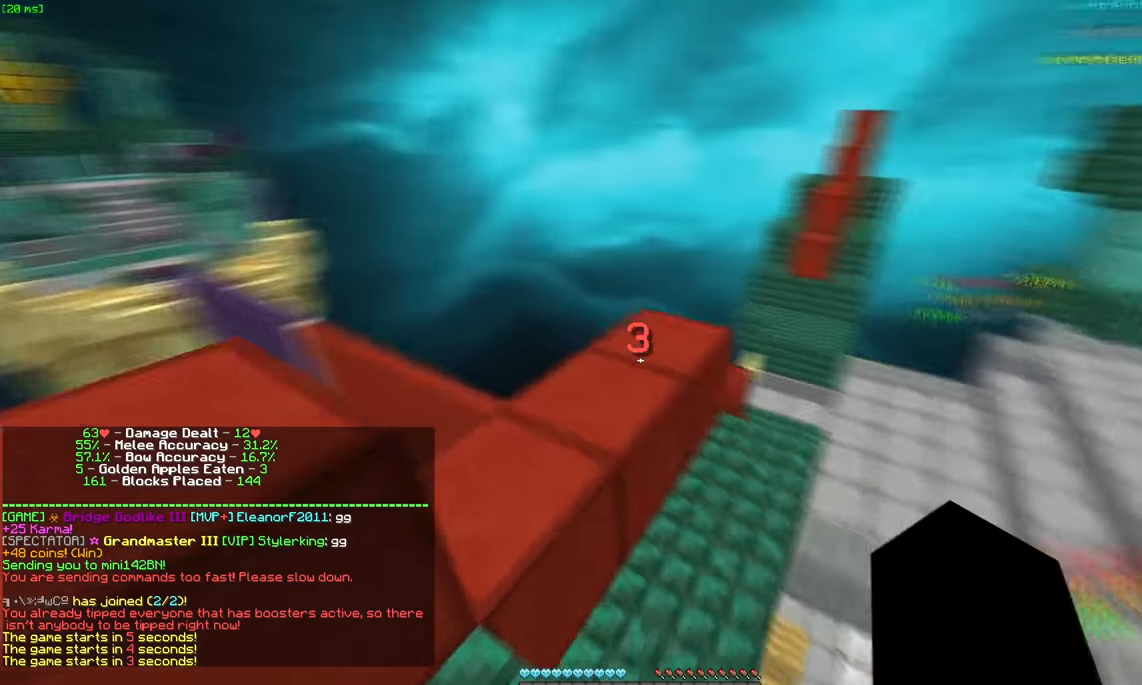
{"keys": ["space", "w"], "mouse": [], "events": [[50, "a", "up"], [200, "a", "down"], [200, "space", "up"], [350, "a", "up"], [450, "space", "down"]]}
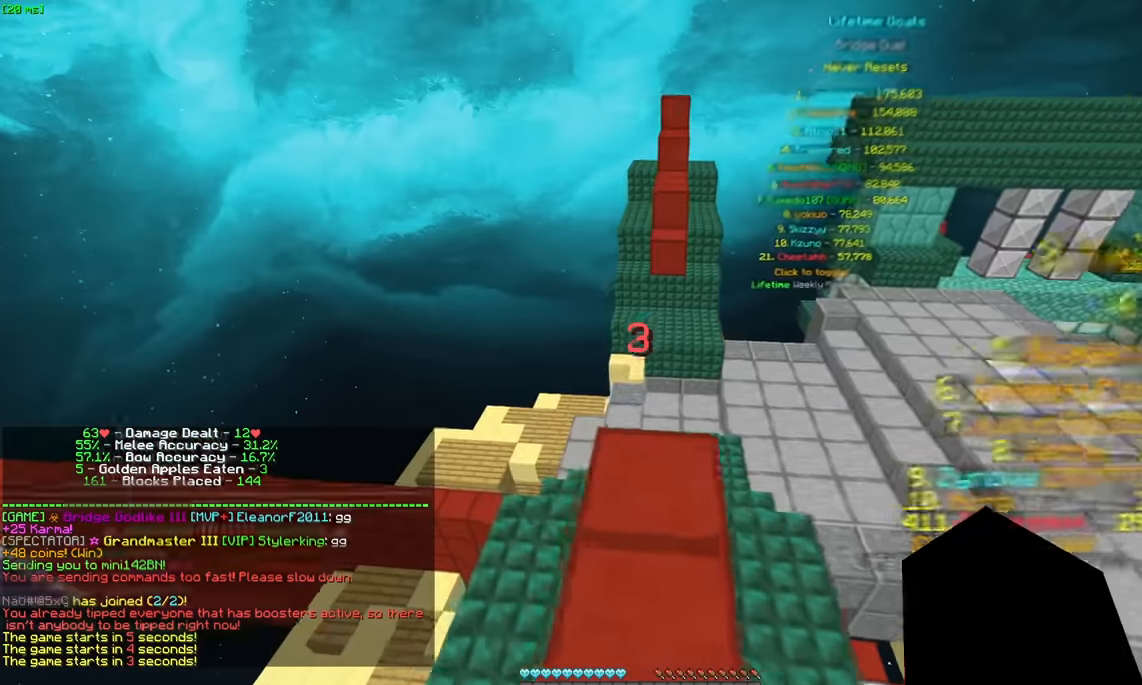
{"keys": ["a", "w"], "mouse": [], "events": [[50, "d", "down"], [267, "d", "up"], [367, "space", "up"], [417, "a", "down"]]}
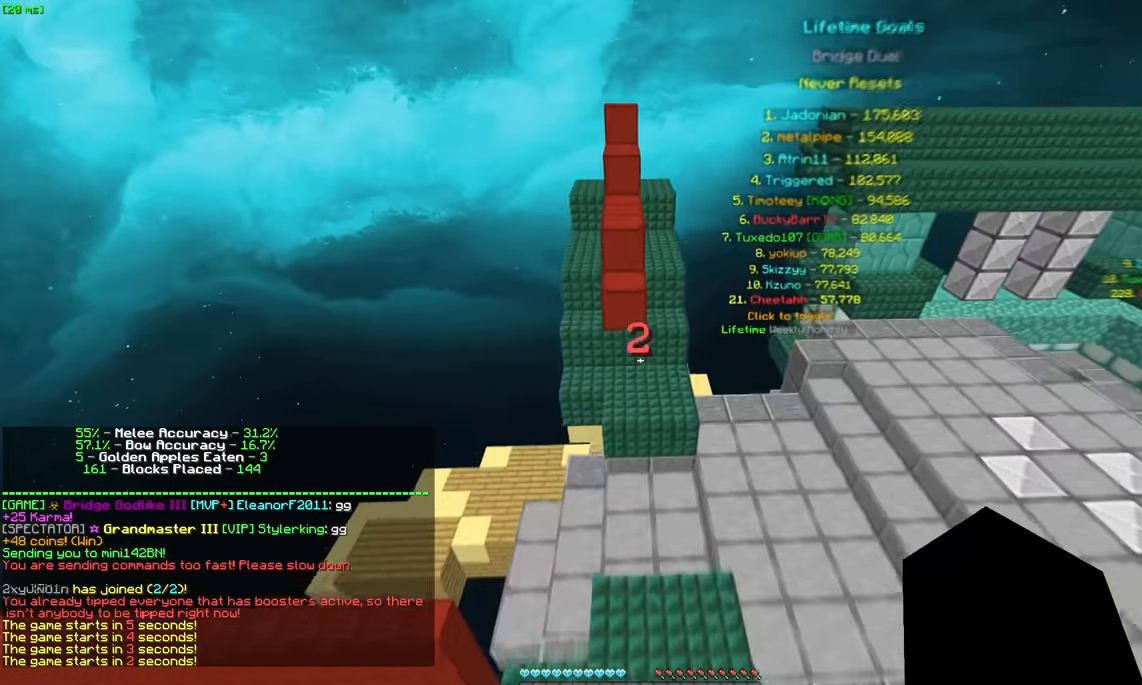
{"keys": ["space", "w"], "mouse": [], "events": [[67, "a", "up"], [167, "space", "down"]]}
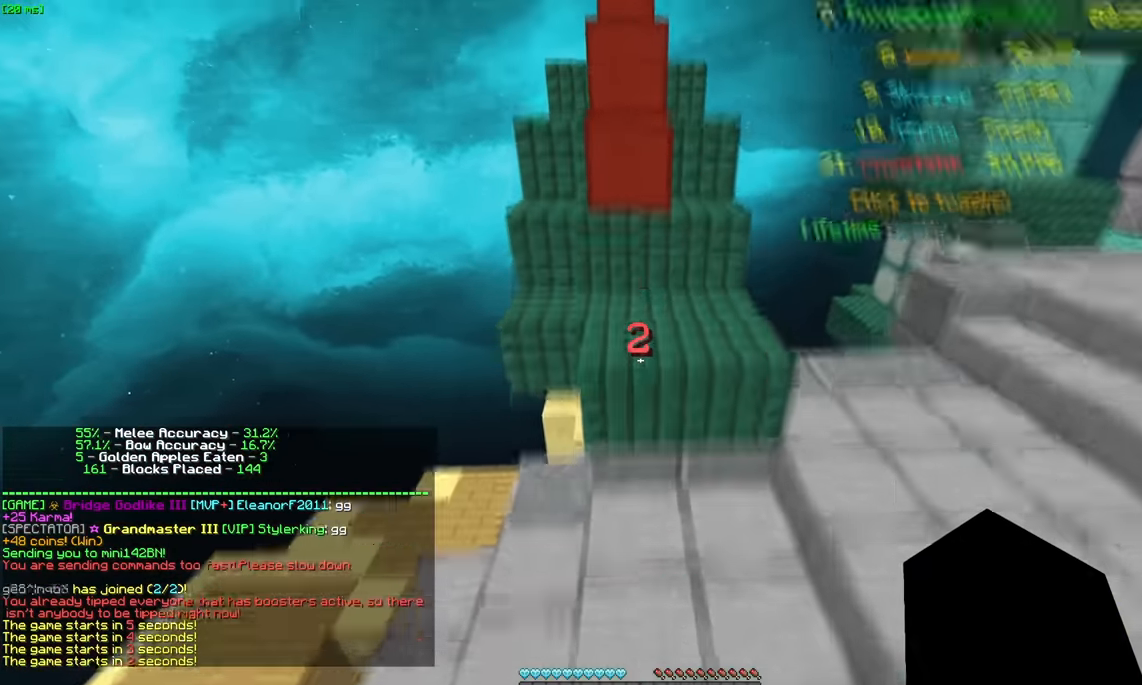
{"keys": ["a", "space", "w"], "mouse": [], "events": [[33, "mouse_left", "down"], [83, "mouse_left", "up"], [133, "a", "down"], [133, "space", "up"], [383, "space", "down"]]}